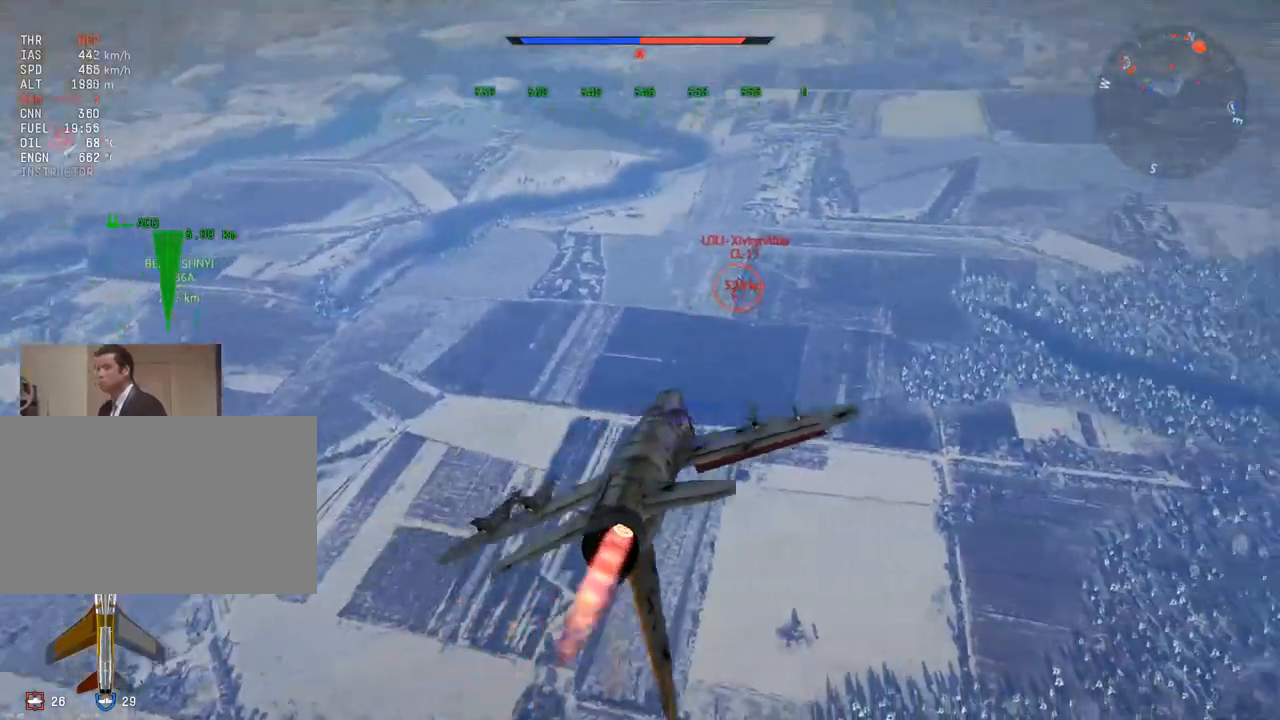
Gameplay with keyboard and mouse; each line is a JSON object with the keys and mouse buttons held at the frame after it. "events" lists presses ("down") and releases ("up") of "1", "2", "3", "4", "5", "a", "alt", "c", "caps_lock", "ctrl", "d", "e", "f", "g", "q", "r", "s", "shift", "space", "t", "tab", "v", "w", "x", "z", "mouse_left", "mouse_wheel" and "mouse_right" between this image and that frame as [ms after this image, input, new state], when the widget could be followed in between. "mouse_left", "mouse_wheel", "mouse_right" = the "left", "wheel", "right" buttons of the "mouse" list. No other keys are recorded. "wheel" means that the mouse wheel is clicked or scrolled. "mouse_move" is the direction in which the mouse moves at that frame (one of eight, or "still"), when it could be read.
{"keys": ["c", "w"], "mouse": ["wheel"], "mouse_move": "still", "events": [[251, "a", "up"], [484, "mouse_wheel", "down"]]}
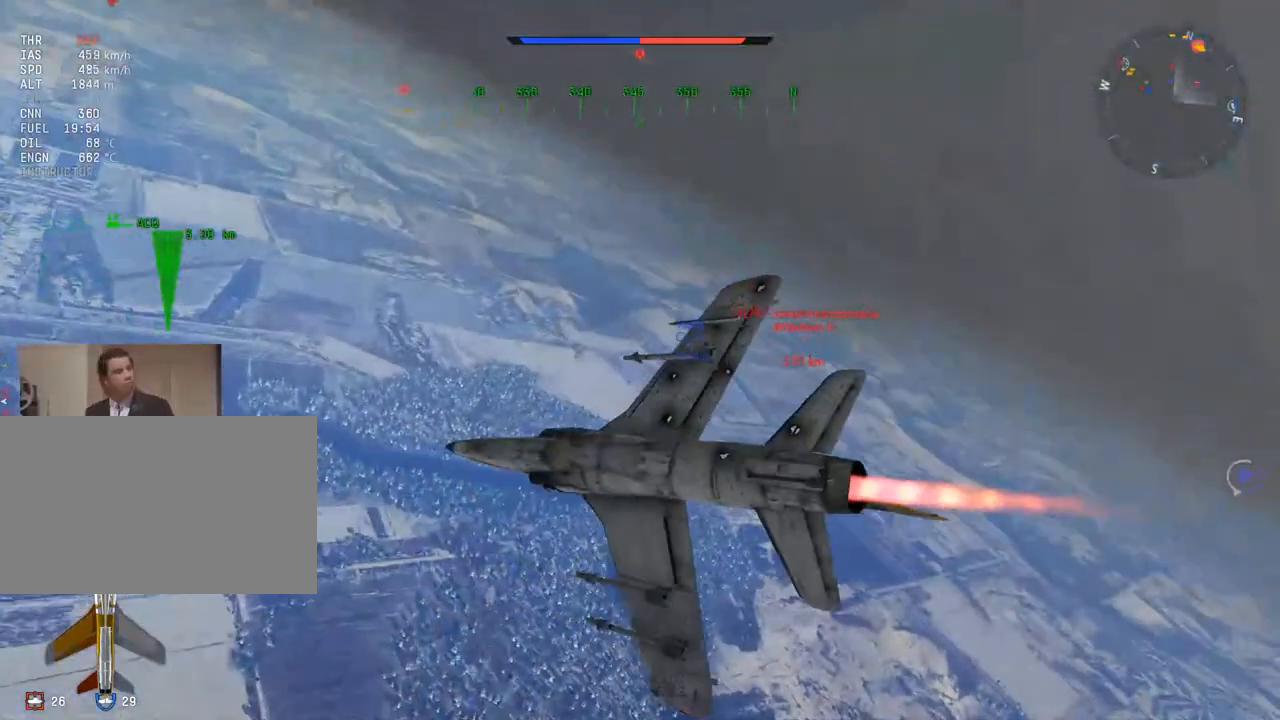
{"keys": ["w"], "mouse": [], "mouse_move": "still", "events": [[133, "mouse_wheel", "up"], [500, "c", "up"]]}
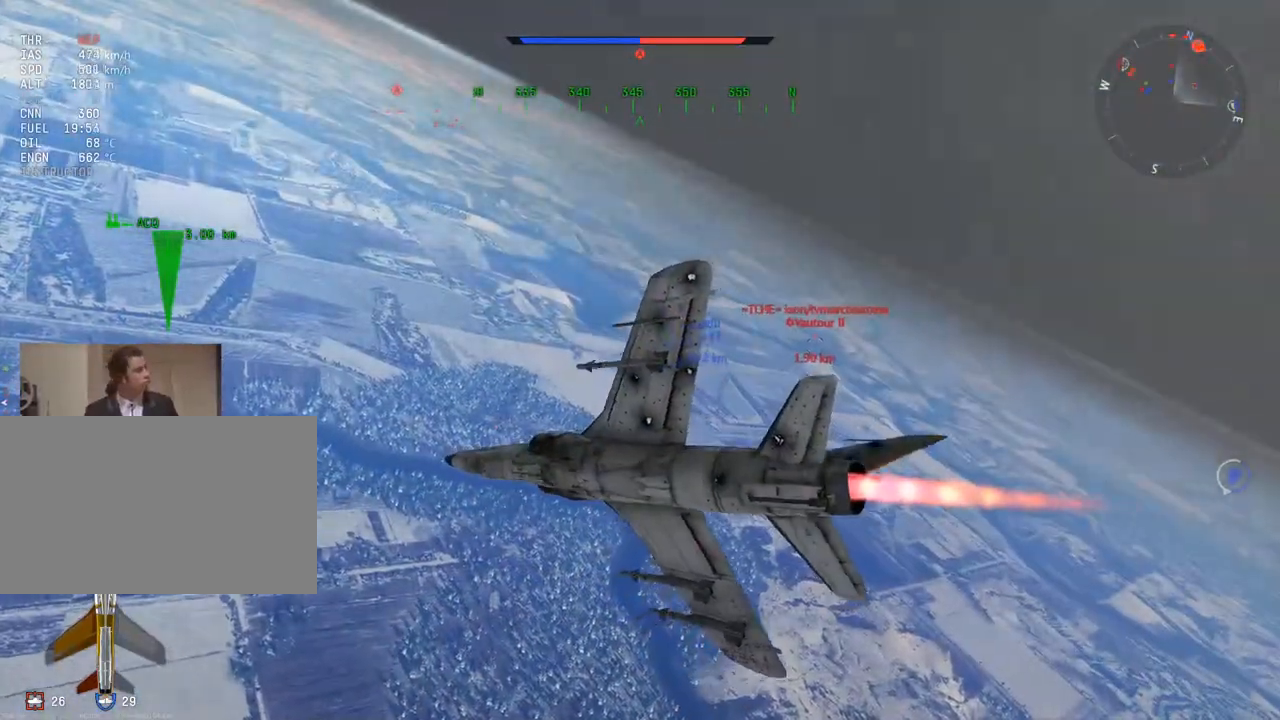
{"keys": ["w"], "mouse": [], "mouse_move": "still", "events": [[100, "a", "down"], [234, "a", "up"]]}
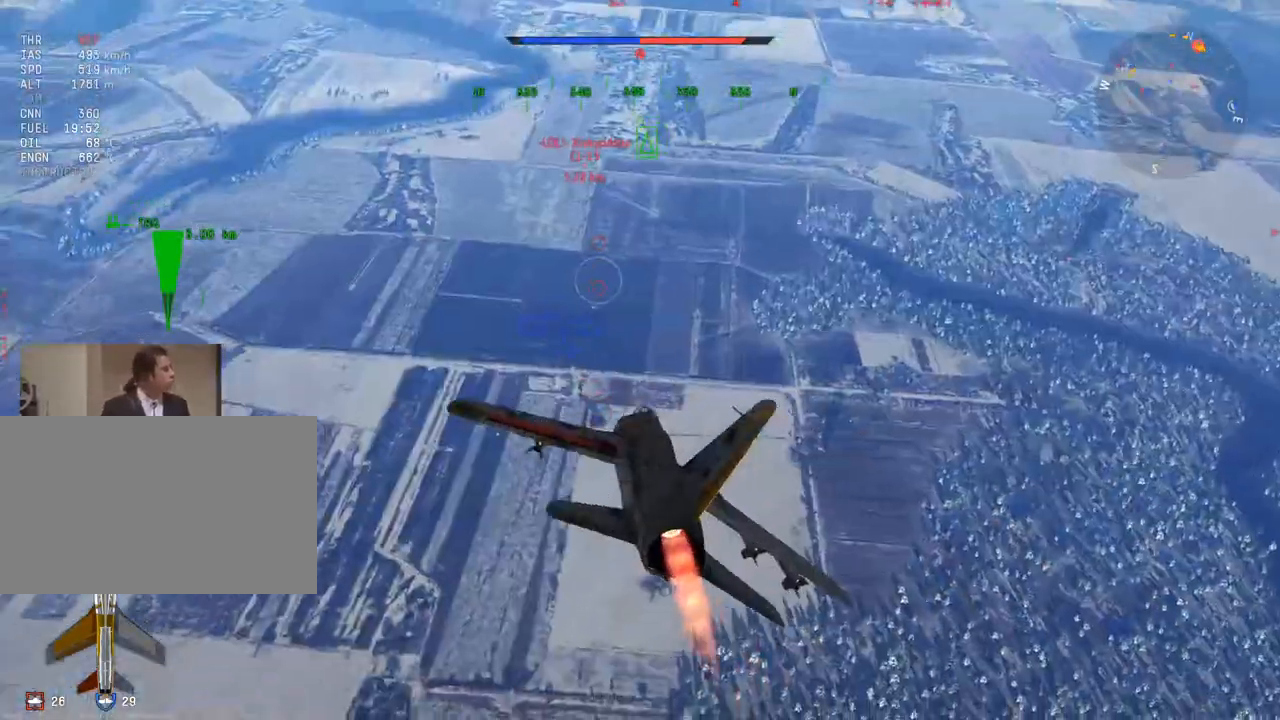
{"keys": ["d", "w"], "mouse": [], "mouse_move": "still", "events": [[17, "a", "down"], [200, "a", "up"], [434, "d", "down"]]}
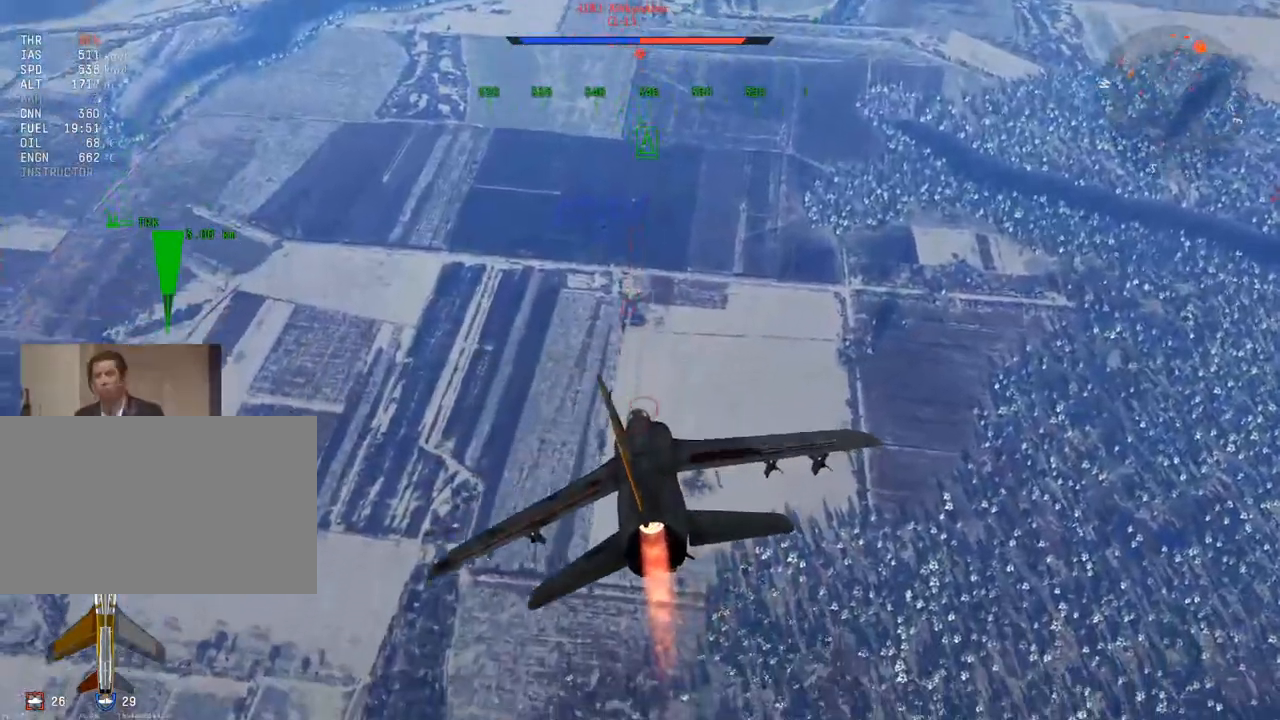
{"keys": ["c", "w"], "mouse": [], "mouse_move": "still", "events": [[217, "d", "up"], [501, "c", "down"]]}
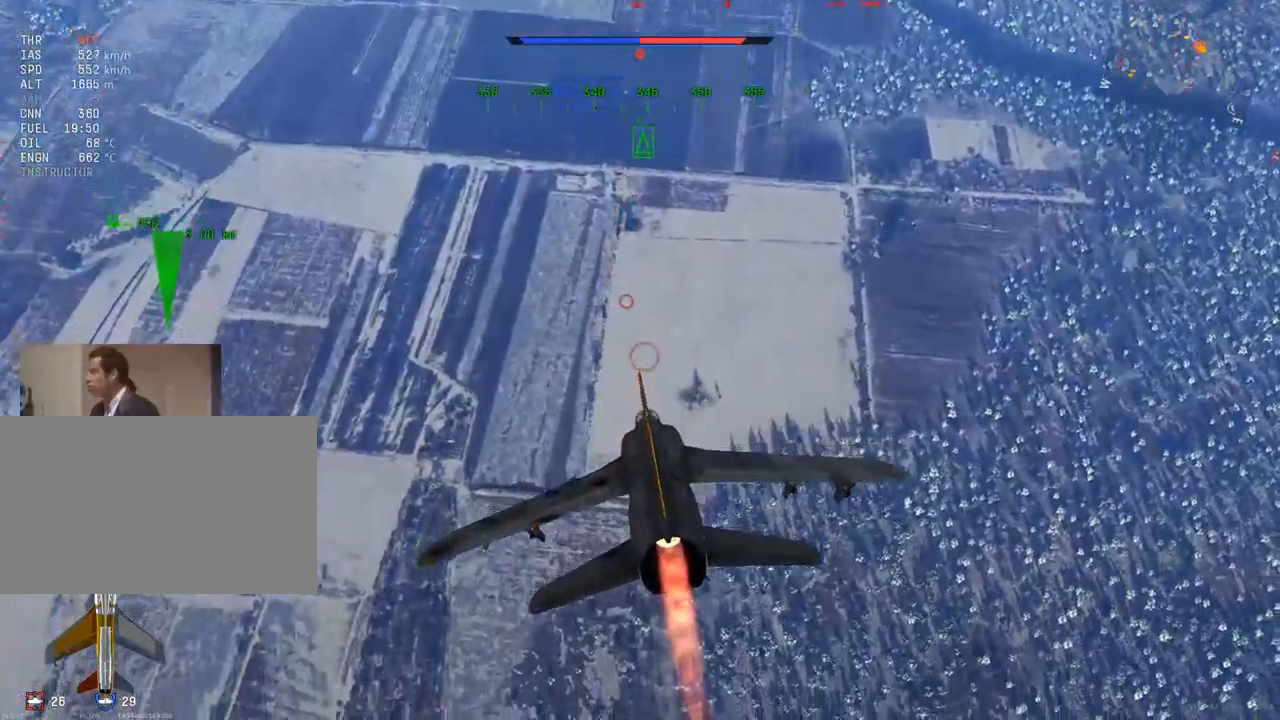
{"keys": ["c", "w"], "mouse": ["wheel"], "mouse_move": "still", "events": [[467, "mouse_wheel", "down"]]}
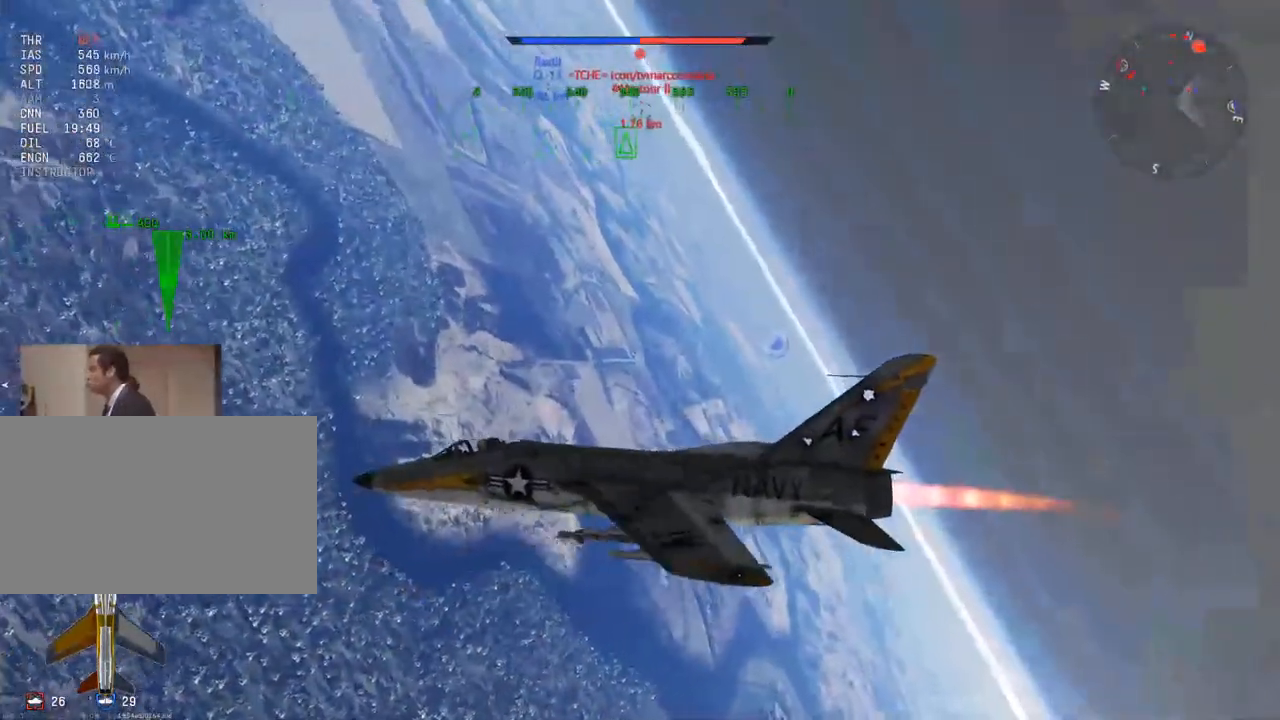
{"keys": ["c", "w"], "mouse": [], "mouse_move": "still", "events": [[116, "mouse_wheel", "up"]]}
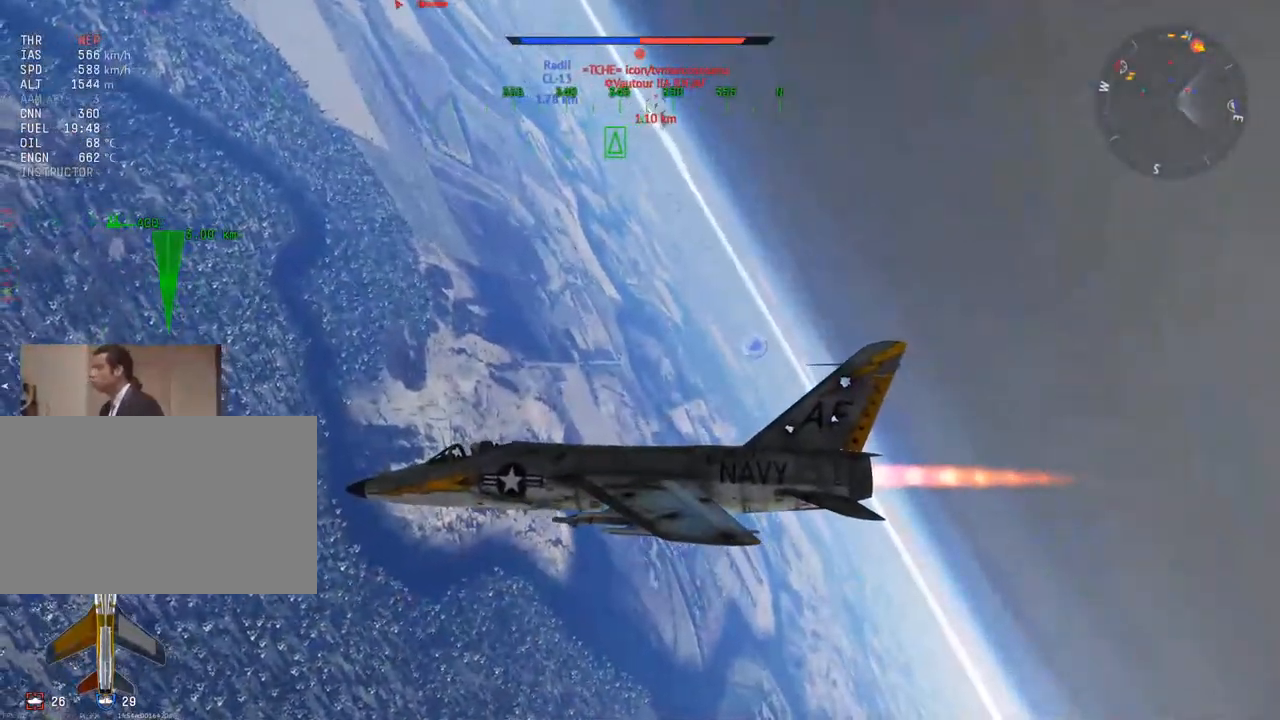
{"keys": ["d", "v"], "mouse": [], "mouse_move": "down", "events": [[84, "c", "up"], [84, "d", "down"], [284, "v", "down"], [334, "w", "up"]]}
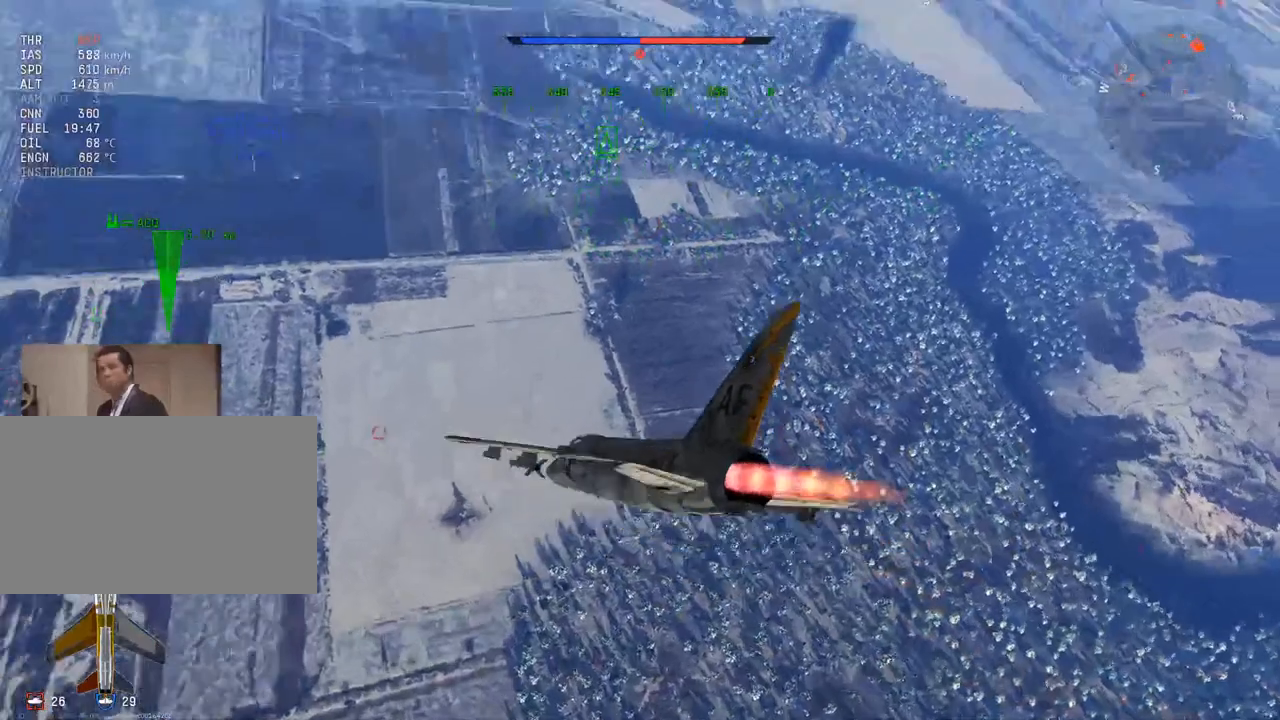
{"keys": ["d", "v"], "mouse": [], "mouse_move": "up", "events": [[100, "e", "down"], [483, "e", "up"]]}
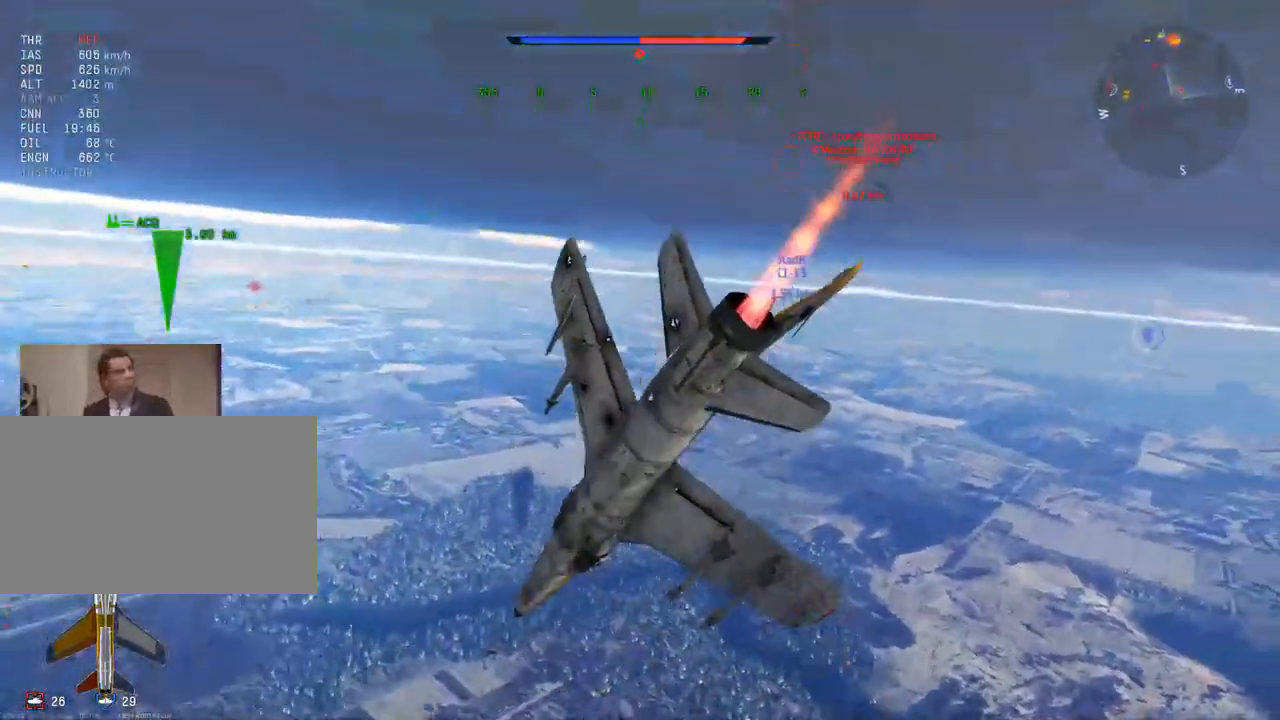
{"keys": ["v"], "mouse": [], "mouse_move": "still", "events": [[34, "d", "up"]]}
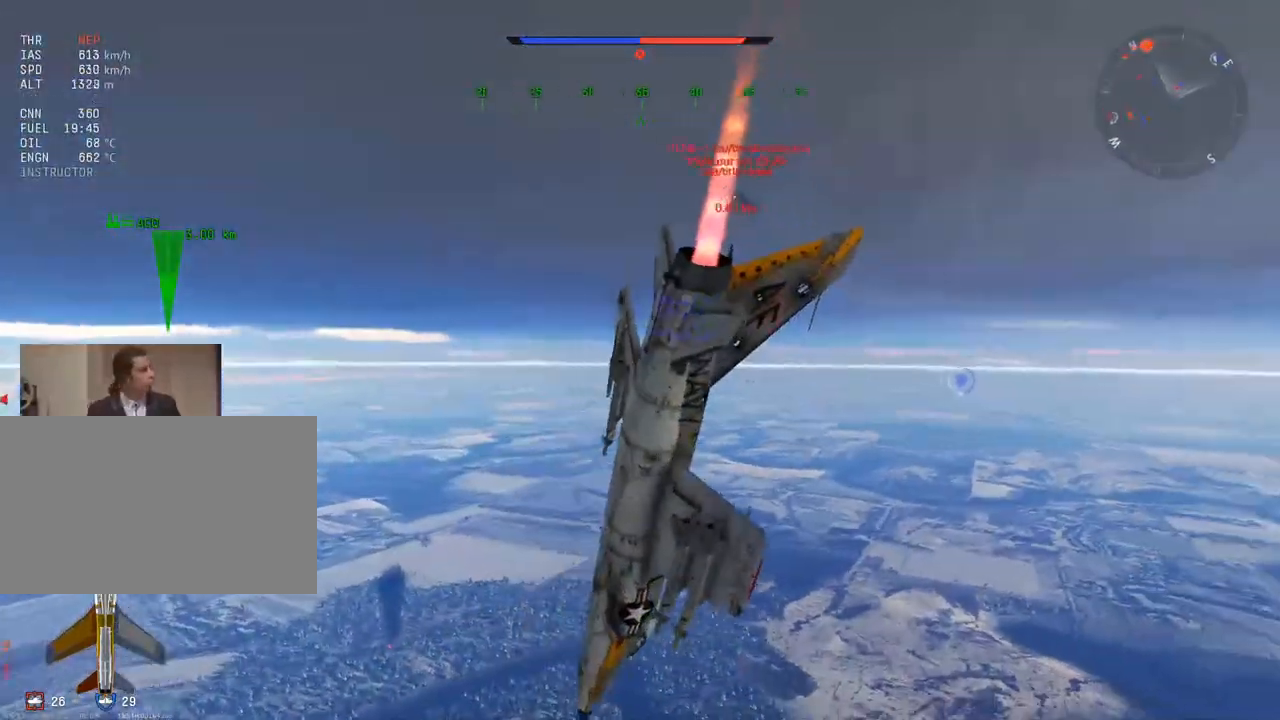
{"keys": ["v"], "mouse": [], "mouse_move": "still", "events": [[233, "a", "down"], [267, "a", "up"]]}
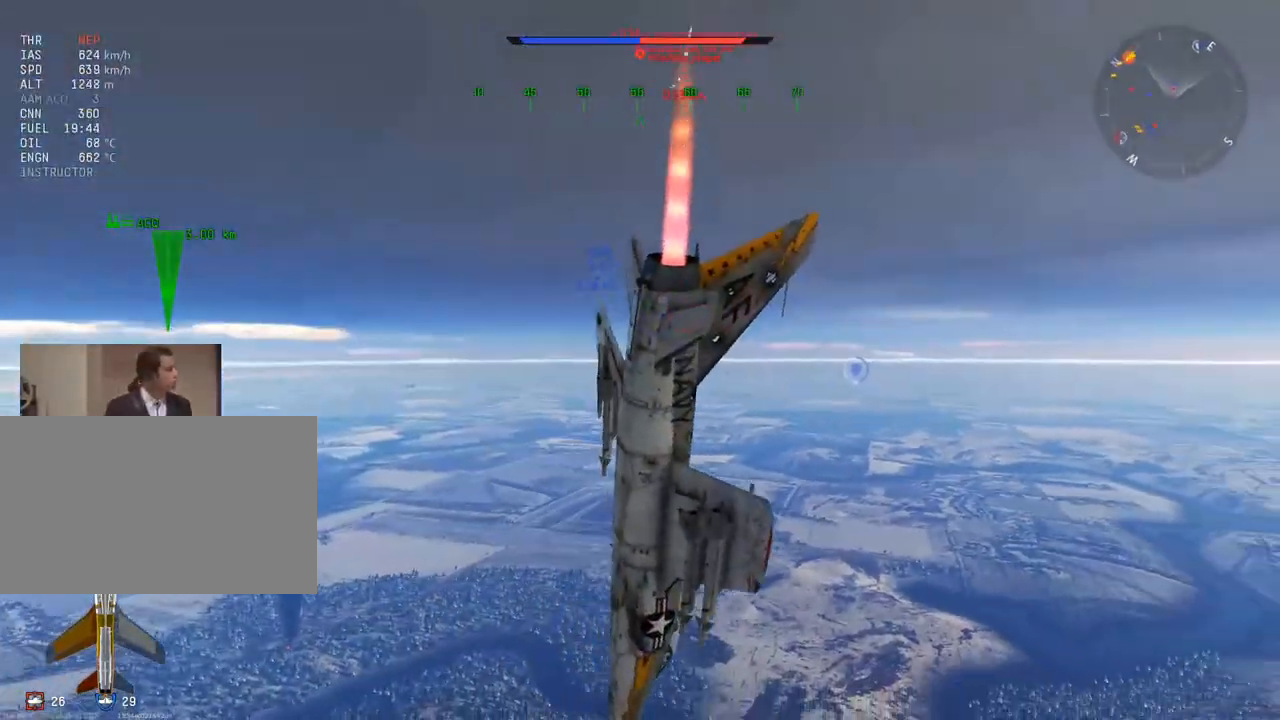
{"keys": ["a", "q", "v"], "mouse": [], "mouse_move": "left", "events": [[17, "a", "down"], [50, "q", "down"]]}
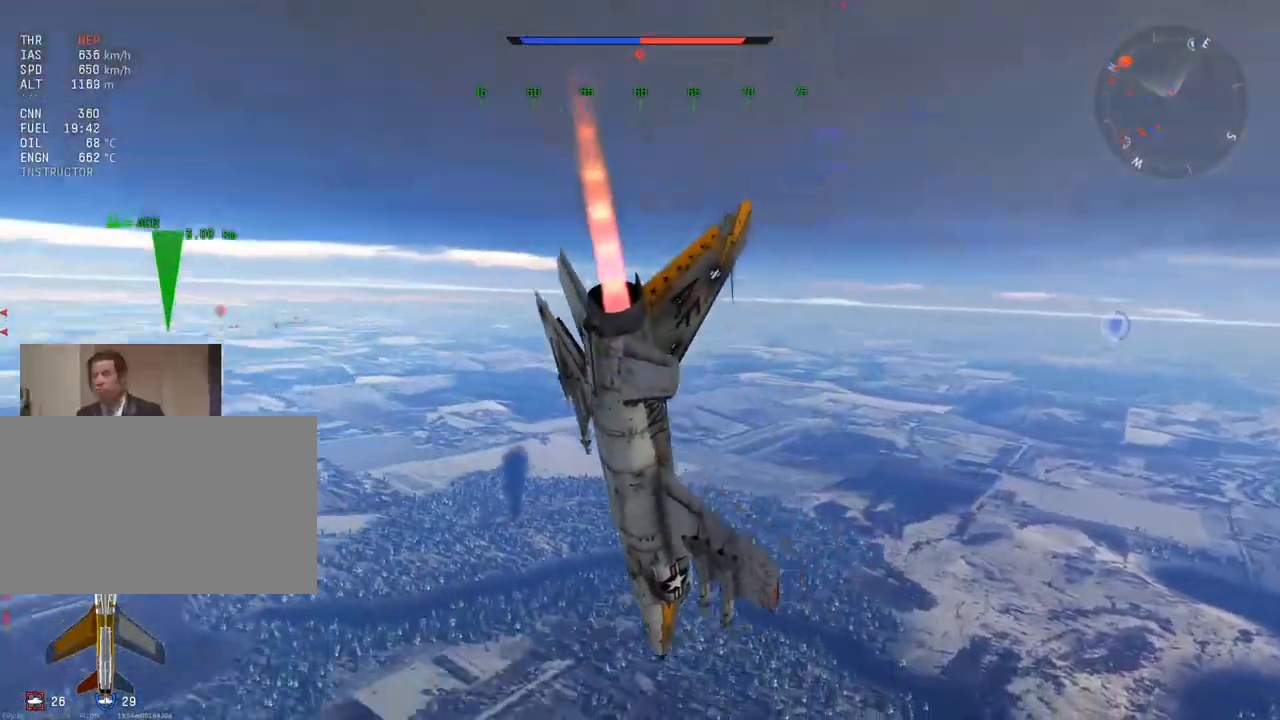
{"keys": ["v"], "mouse": [], "mouse_move": "right", "events": [[16, "q", "up"], [350, "a", "up"]]}
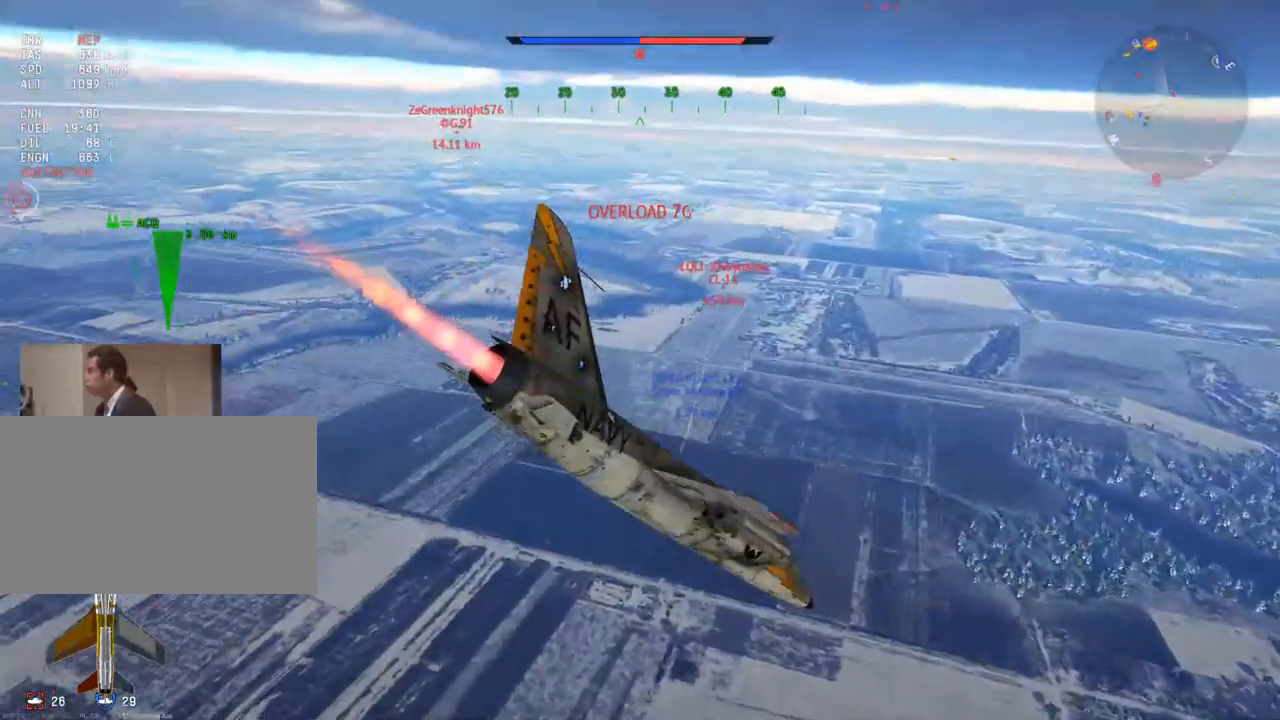
{"keys": ["d", "v"], "mouse": ["wheel"], "mouse_move": "still", "events": [[417, "d", "down"], [451, "mouse_wheel", "down"]]}
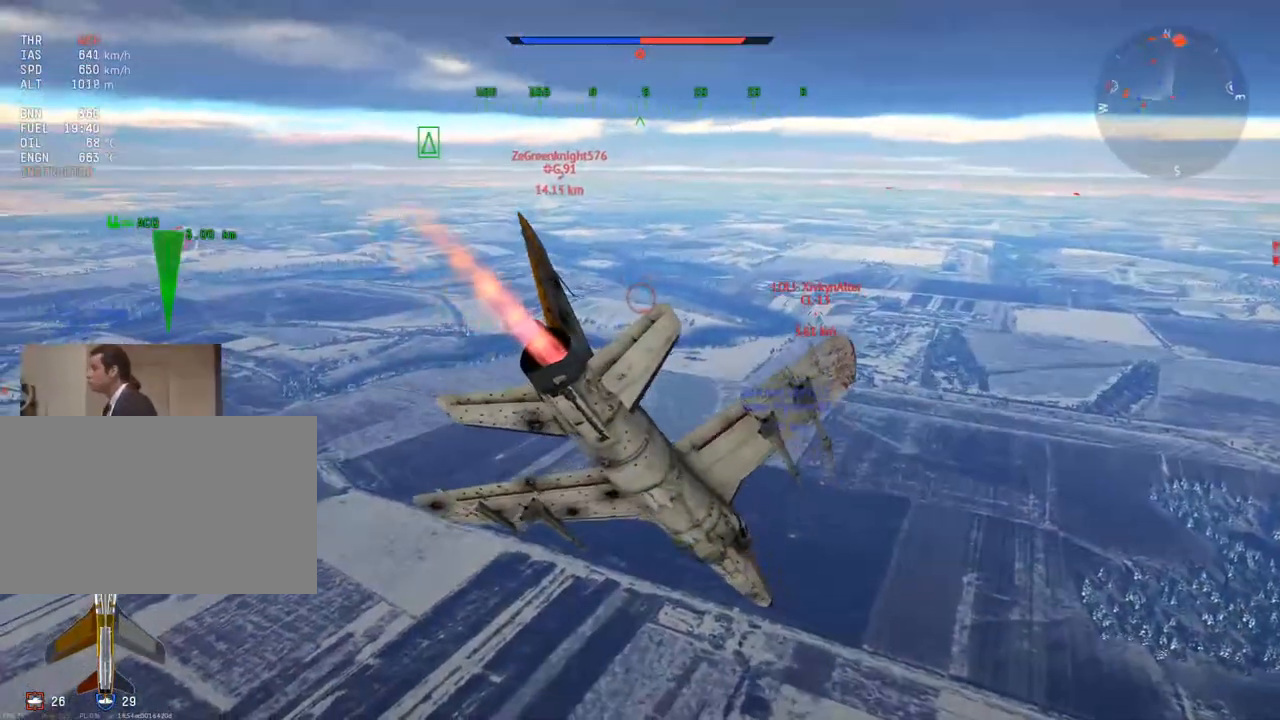
{"keys": ["v"], "mouse": [], "mouse_move": "left", "events": [[100, "d", "up"], [100, "mouse_wheel", "up"], [150, "d", "down"], [283, "d", "up"]]}
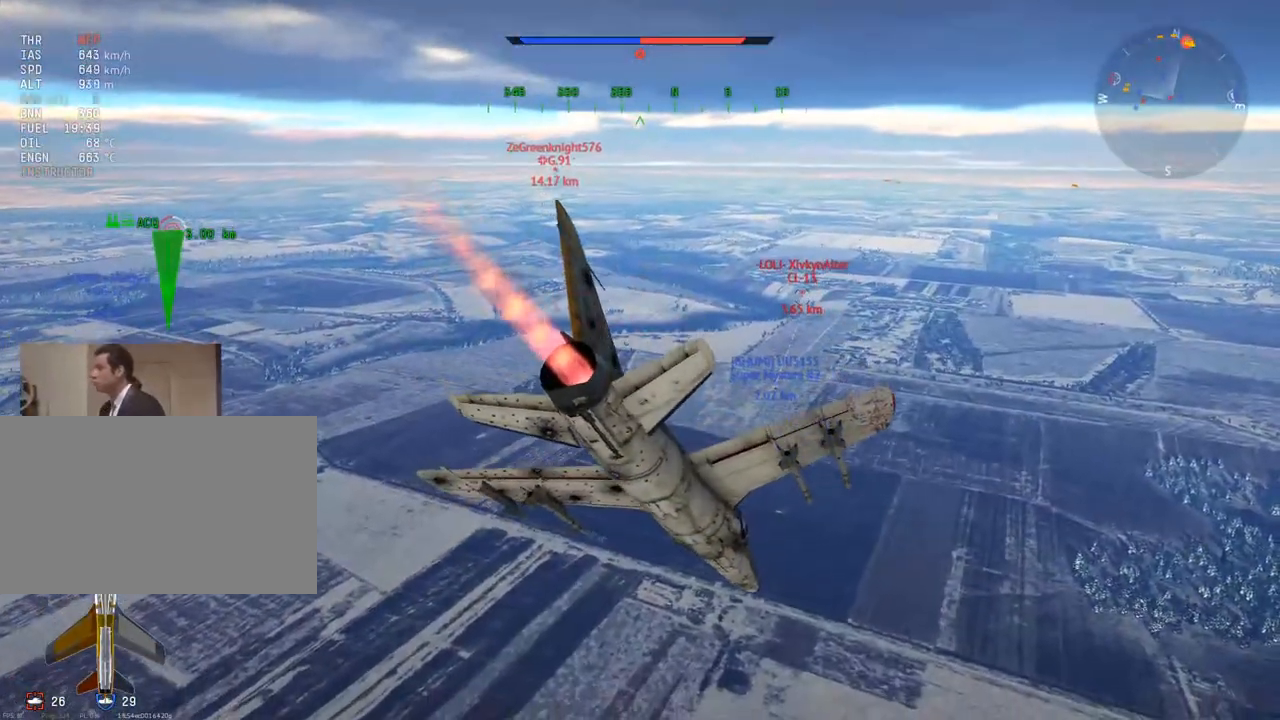
{"keys": ["d", "v"], "mouse": [], "mouse_move": "up-right", "events": [[484, "d", "down"]]}
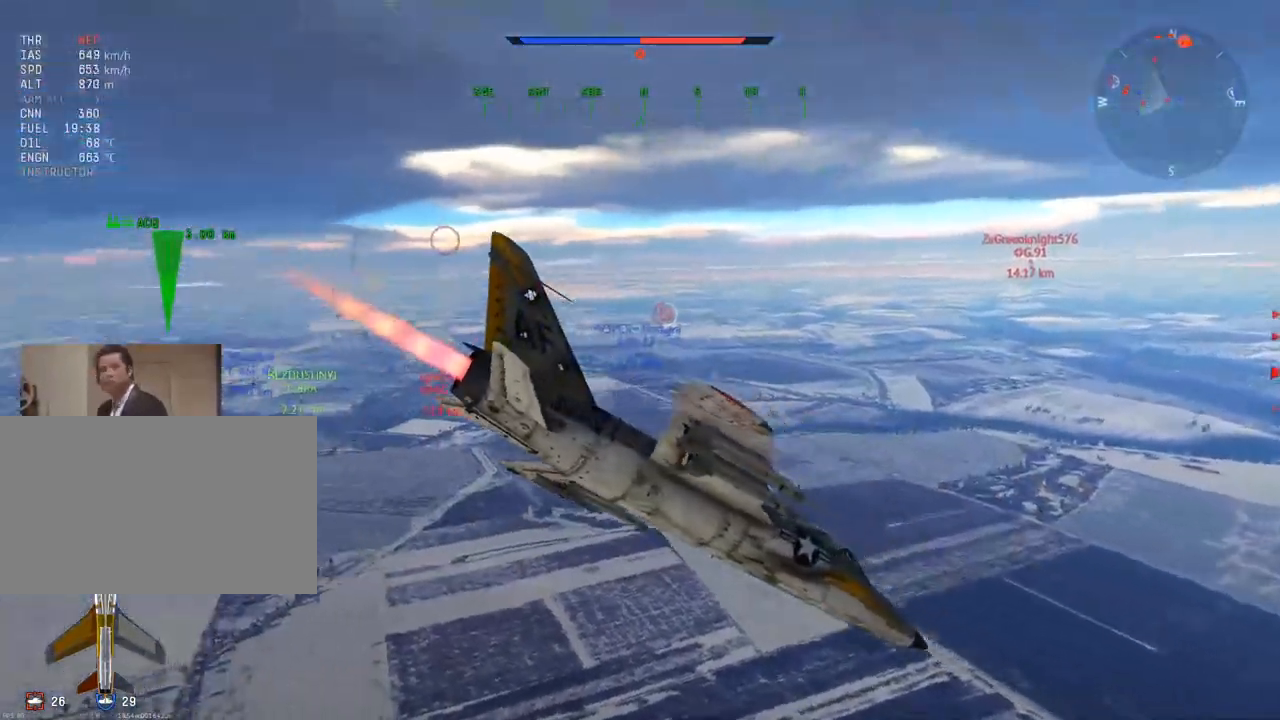
{"keys": ["v"], "mouse": [], "mouse_move": "still", "events": [[83, "d", "up"]]}
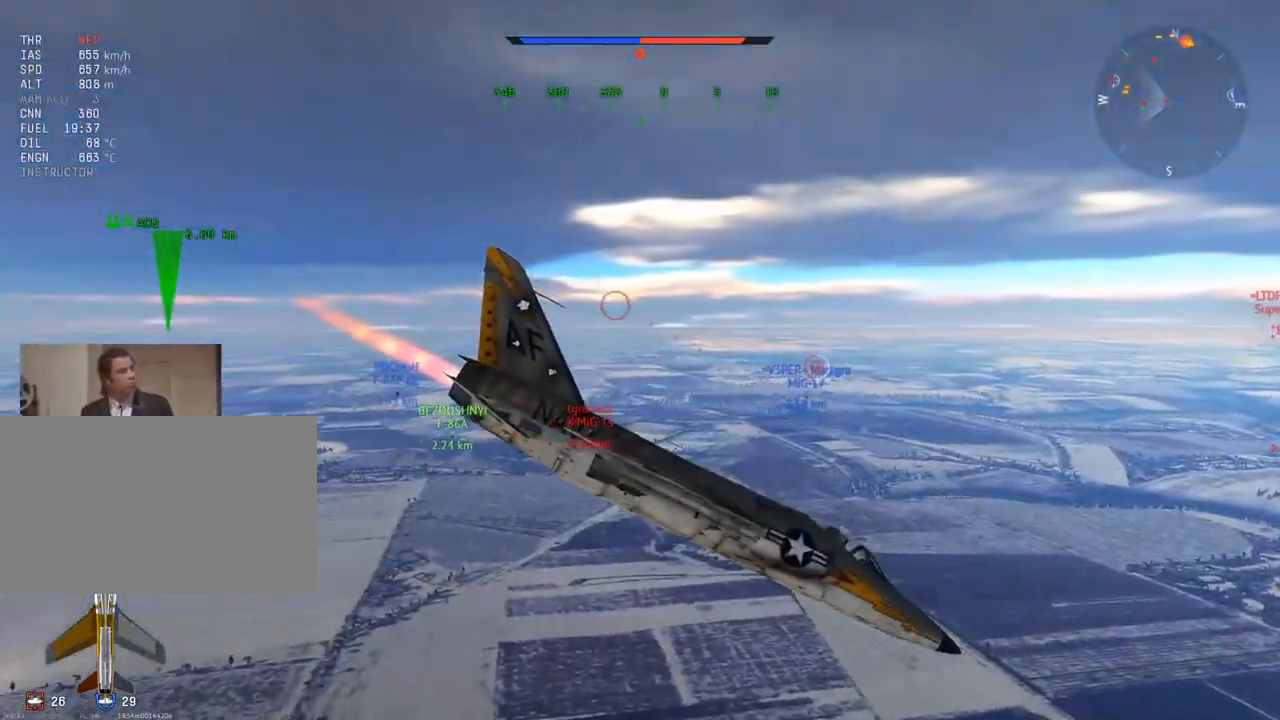
{"keys": ["v", "w"], "mouse": [], "mouse_move": "right", "events": [[467, "w", "down"]]}
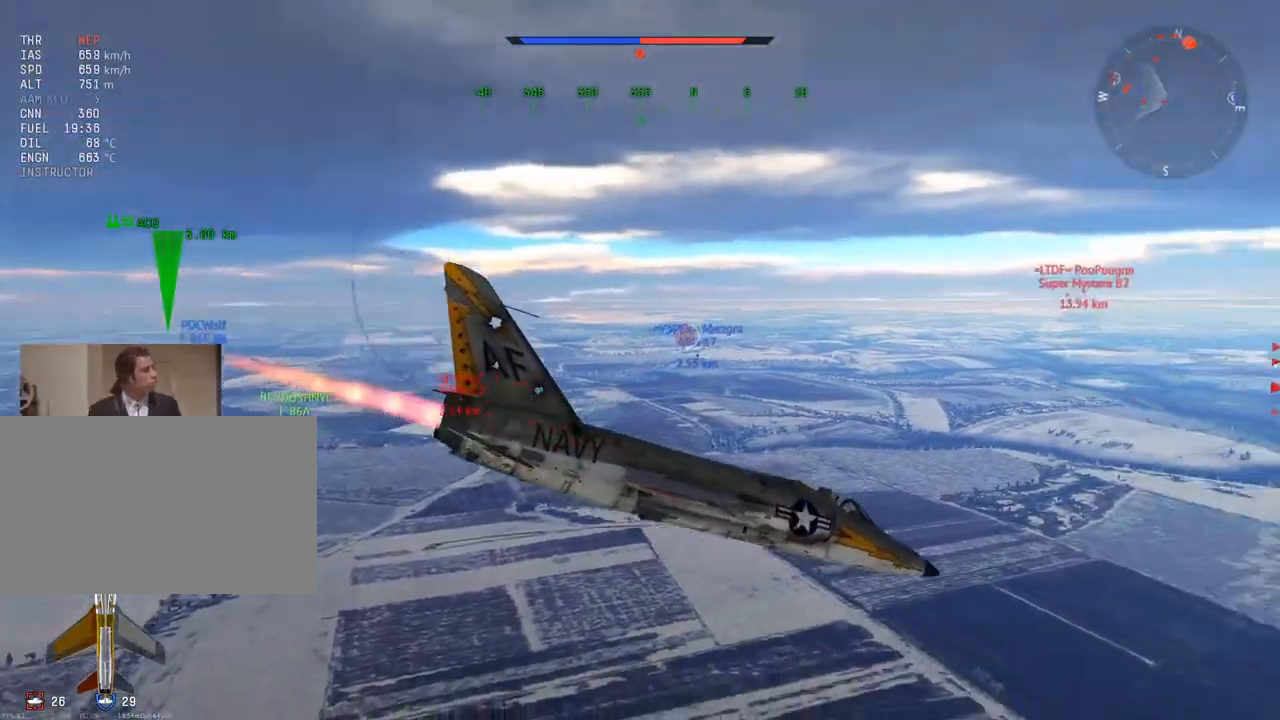
{"keys": ["w"], "mouse": [], "mouse_move": "still", "events": [[250, "v", "up"]]}
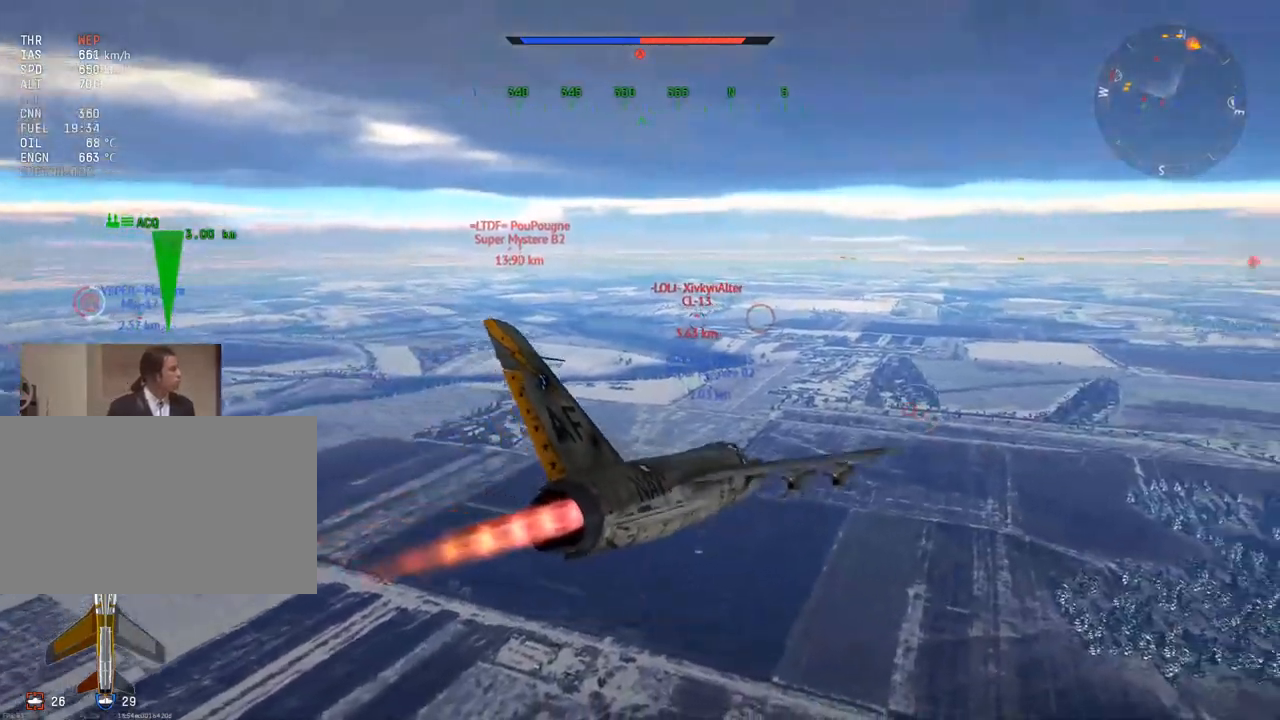
{"keys": ["w"], "mouse": [], "mouse_move": "still", "events": []}
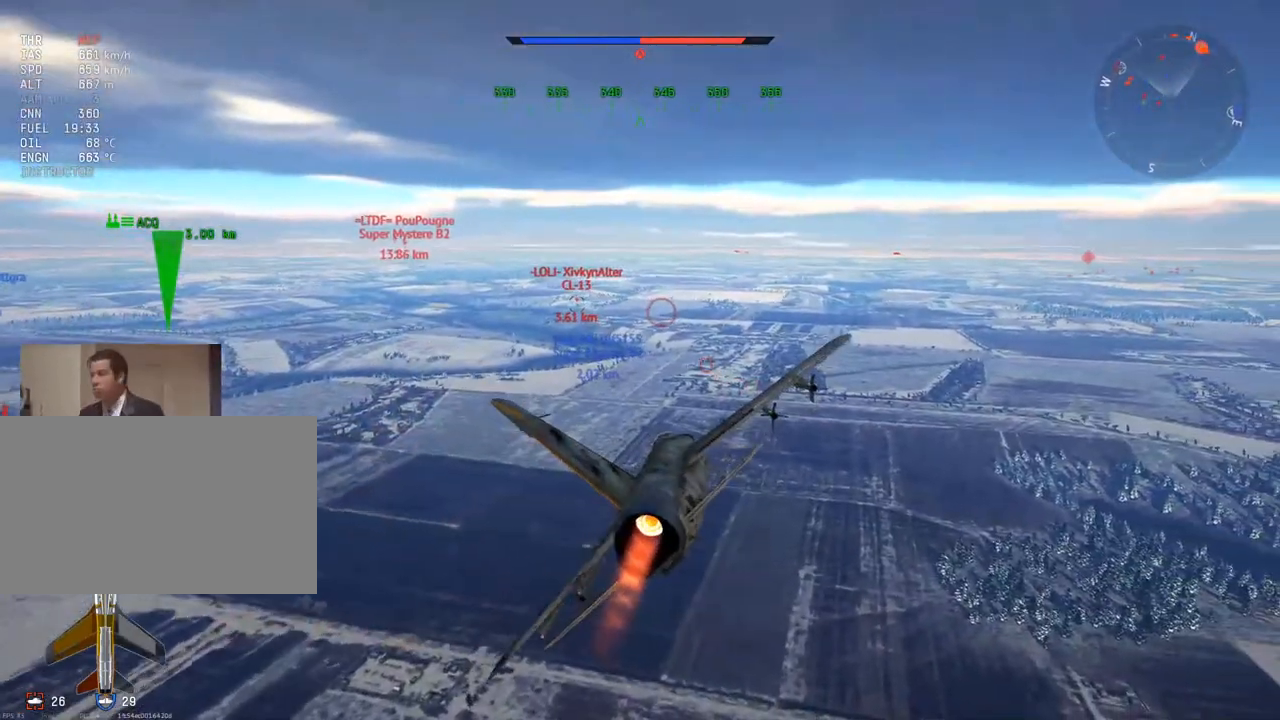
{"keys": ["c", "w"], "mouse": [], "mouse_move": "still", "events": [[417, "c", "down"]]}
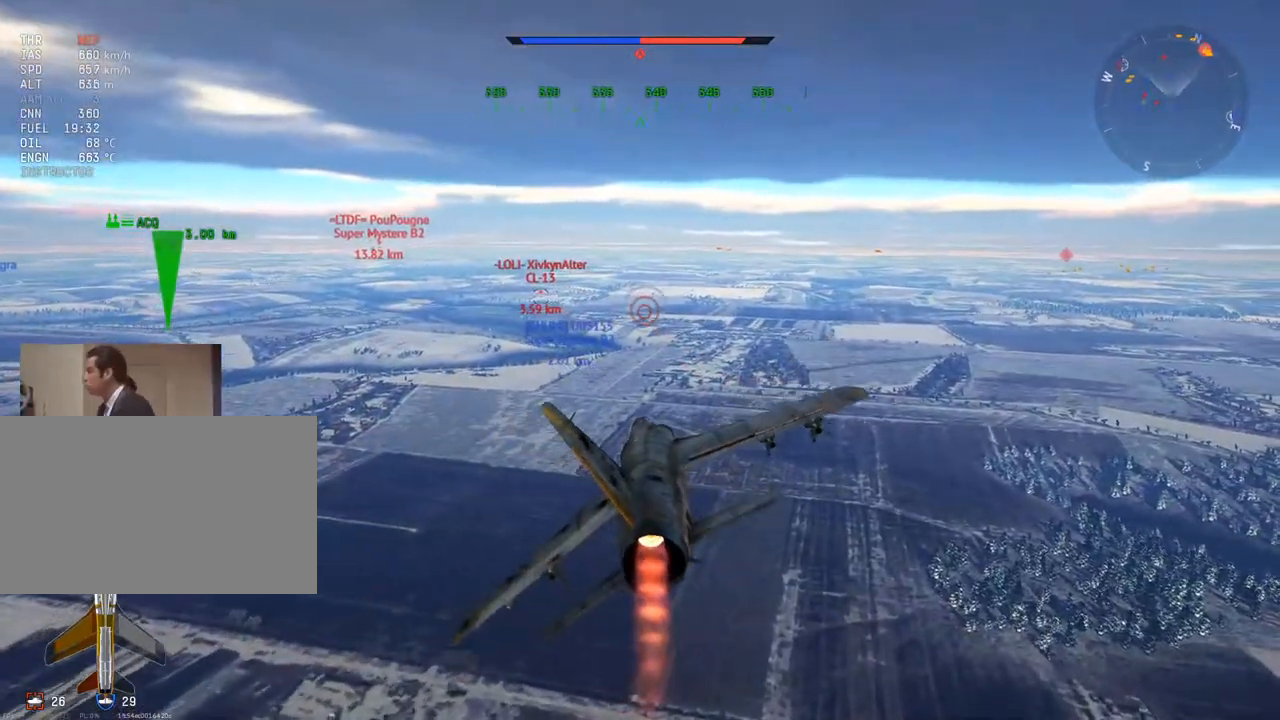
{"keys": ["c"], "mouse": [], "mouse_move": "still", "events": [[300, "w", "up"]]}
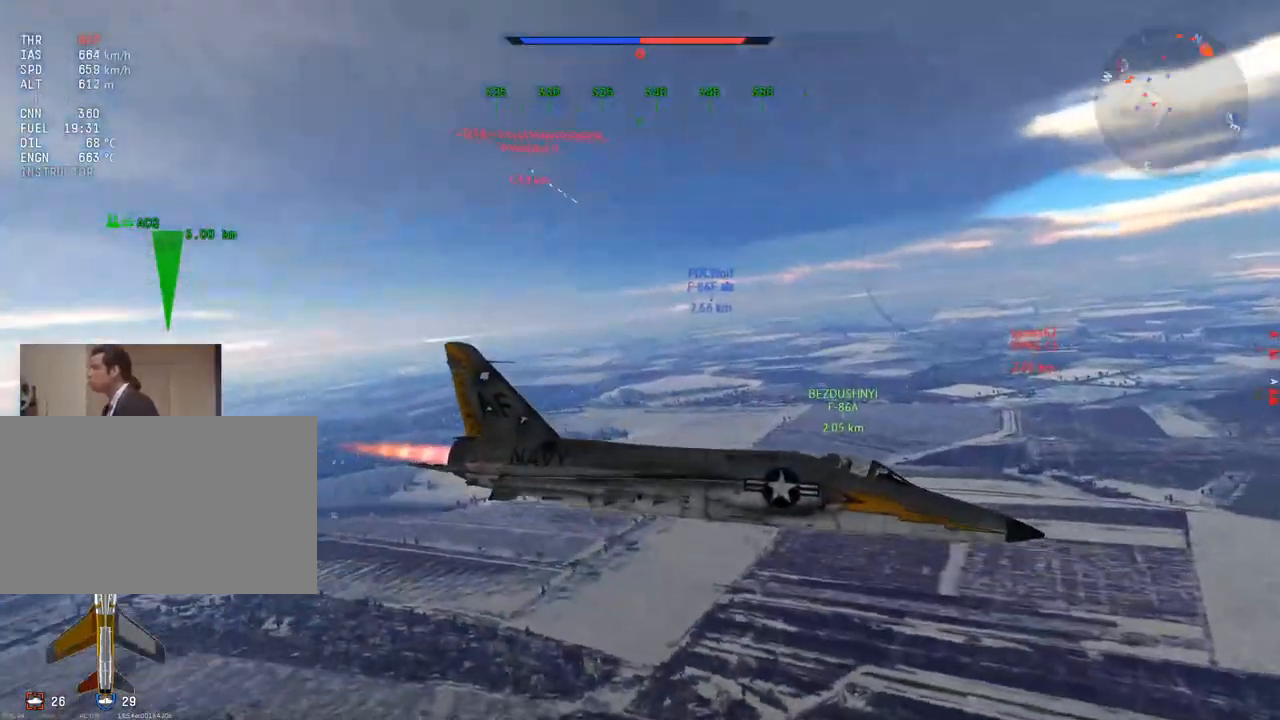
{"keys": ["c", "x"], "mouse": [], "mouse_move": "still", "events": [[450, "x", "down"]]}
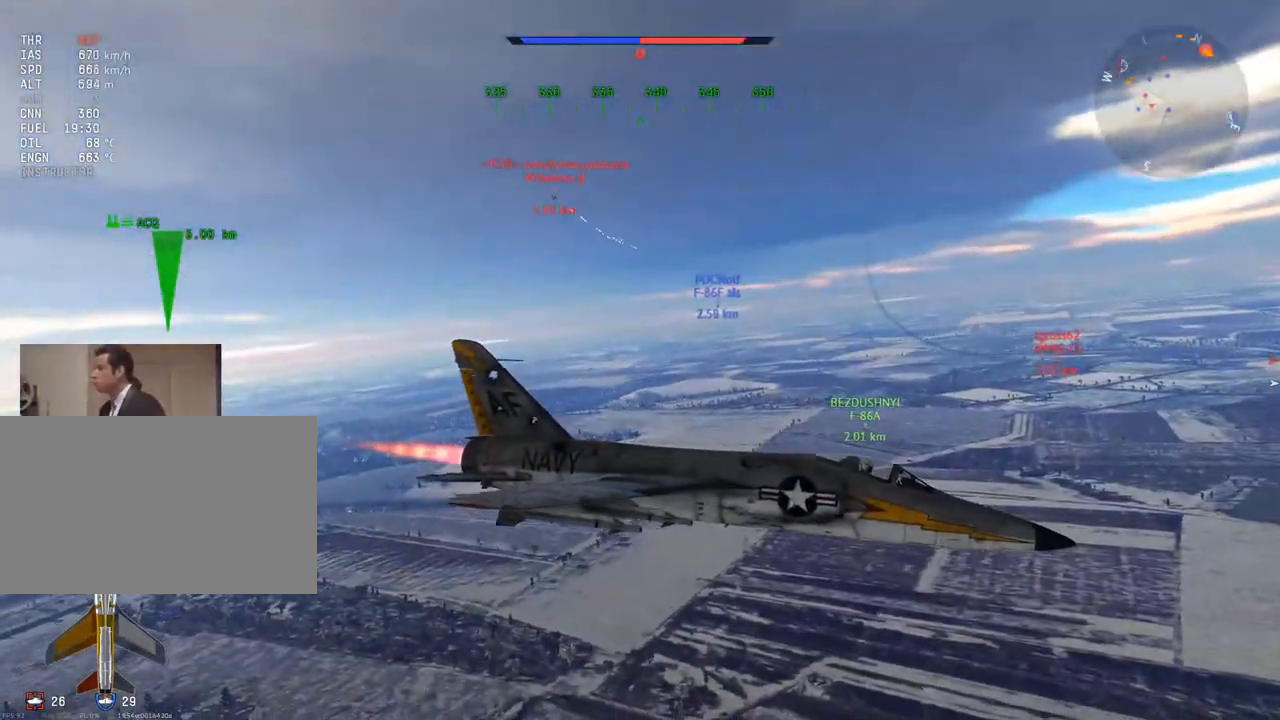
{"keys": ["c"], "mouse": [], "mouse_move": "right", "events": [[34, "x", "up"]]}
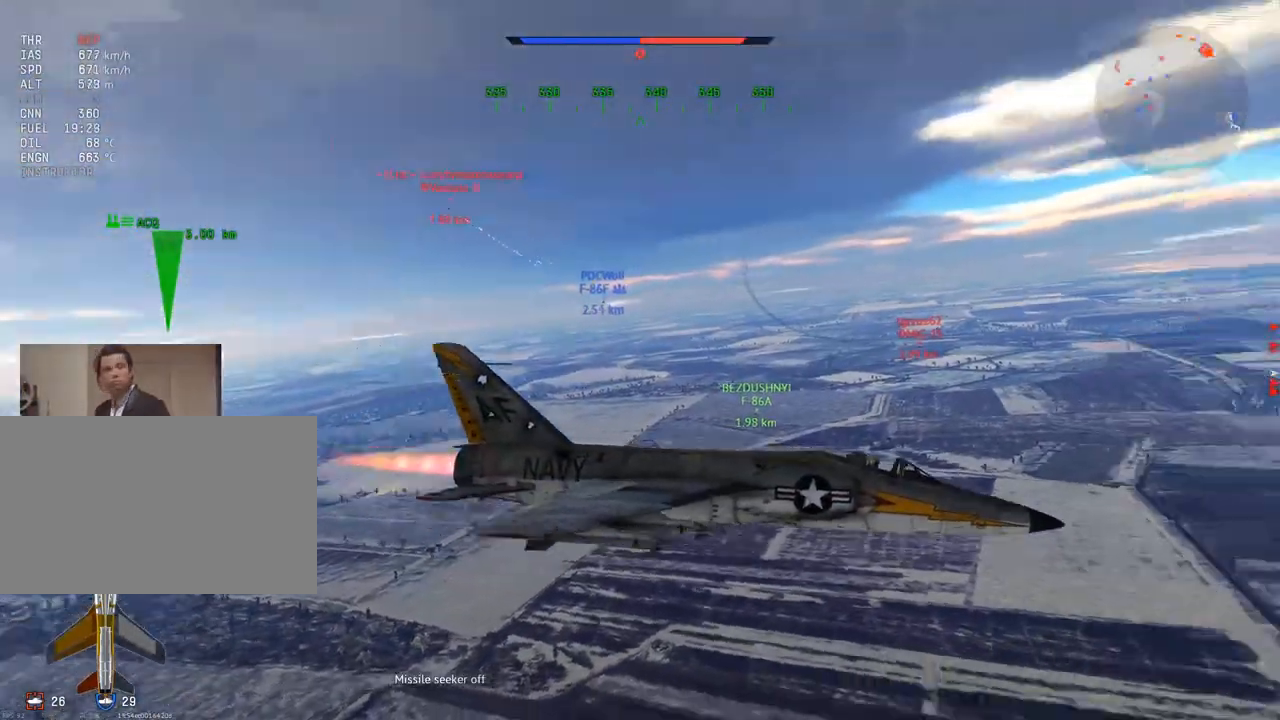
{"keys": ["c"], "mouse": [], "mouse_move": "left", "events": []}
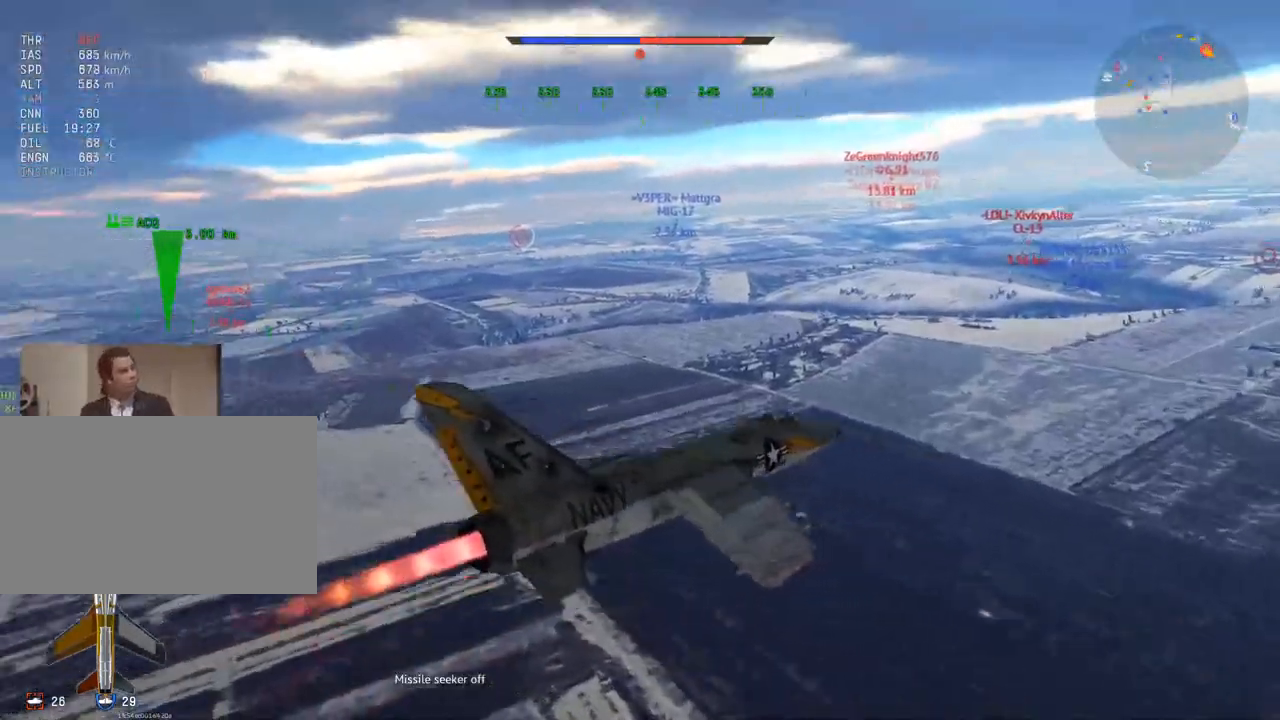
{"keys": ["a", "c"], "mouse": [], "mouse_move": "still", "events": [[117, "x", "down"], [200, "x", "up"], [350, "a", "down"]]}
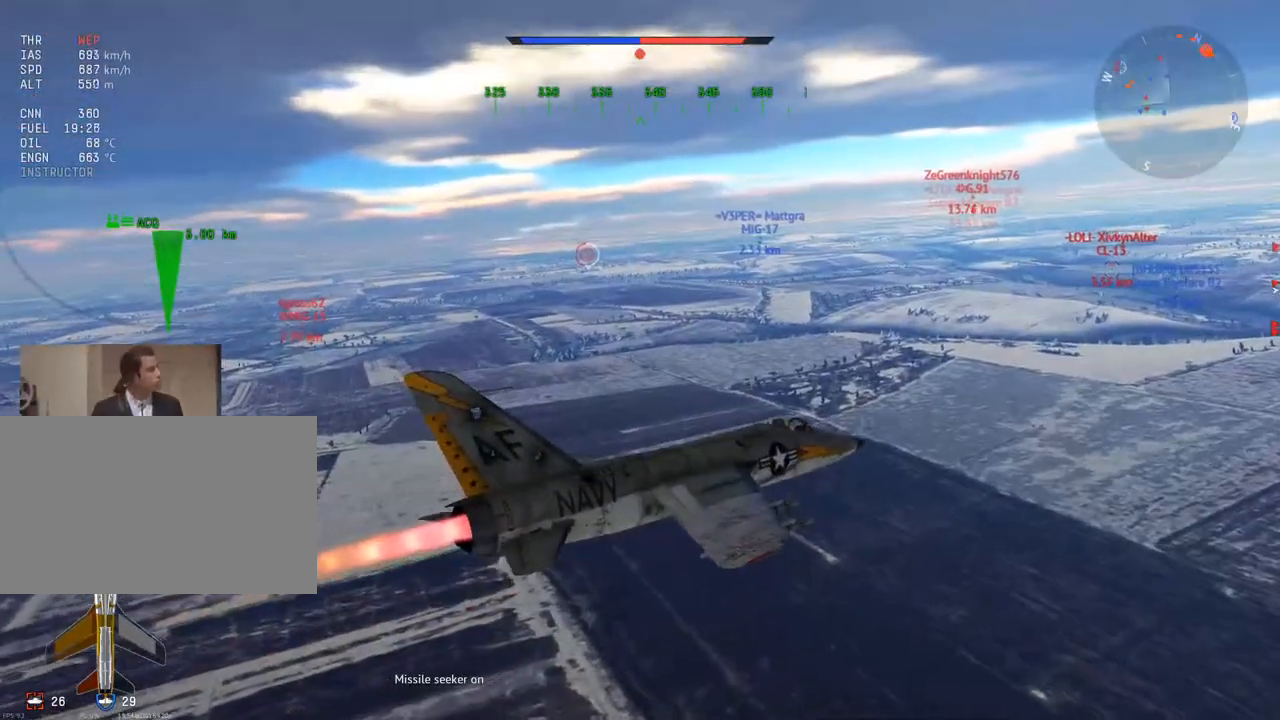
{"keys": ["a", "w"], "mouse": [], "mouse_move": "left", "events": [[217, "w", "down"], [267, "a", "up"], [367, "c", "up"], [500, "a", "down"]]}
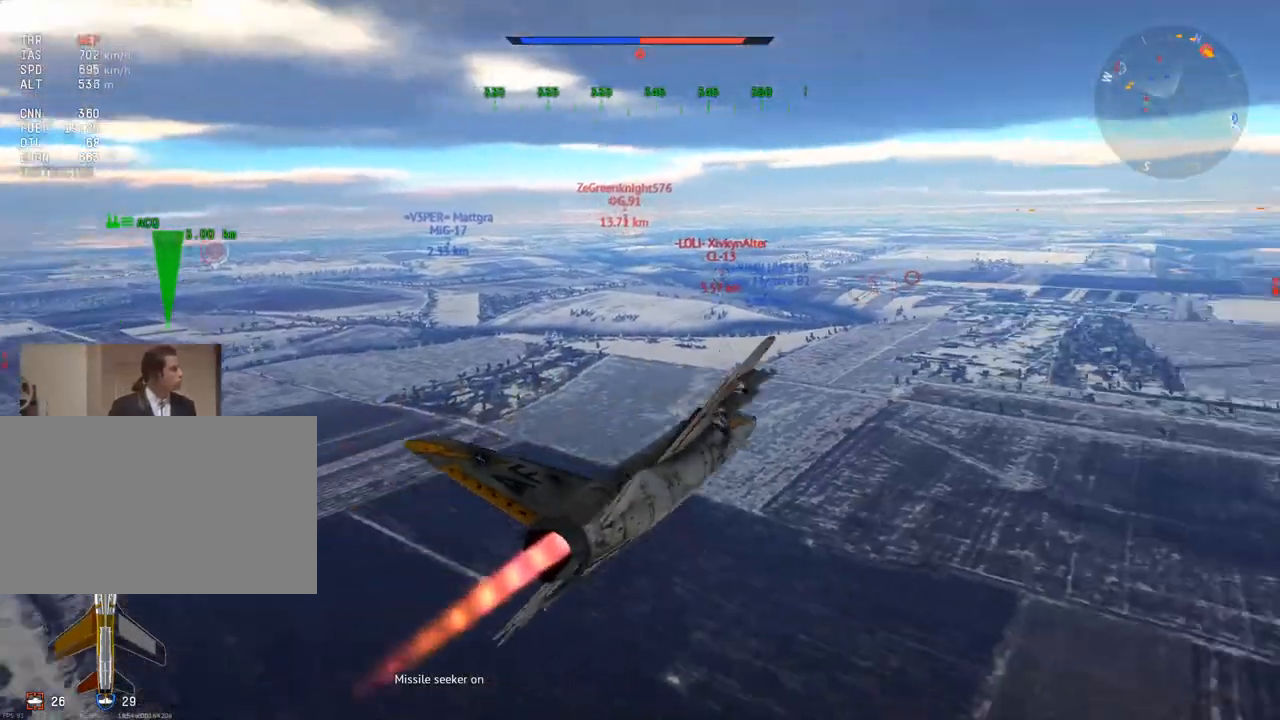
{"keys": ["w"], "mouse": [], "mouse_move": "still", "events": [[100, "a", "up"]]}
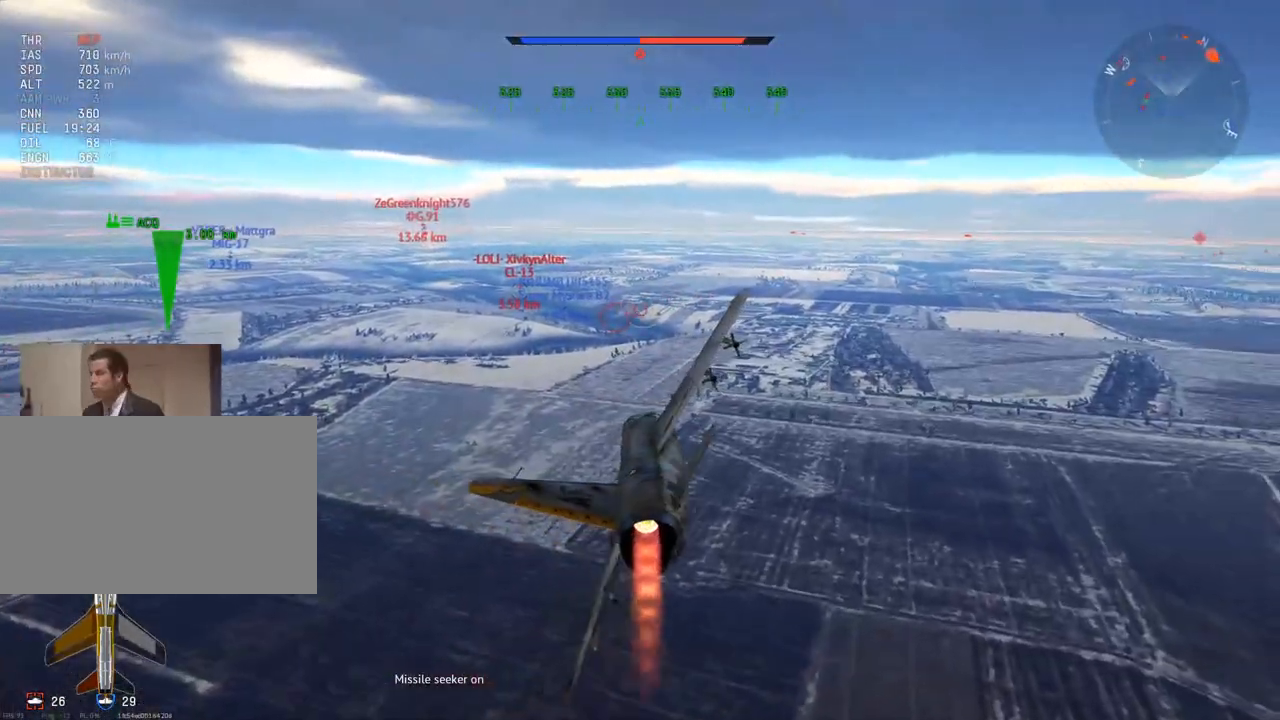
{"keys": ["a", "c", "w"], "mouse": [], "mouse_move": "left", "events": [[66, "a", "down"], [150, "a", "up"], [350, "c", "down"], [483, "a", "down"]]}
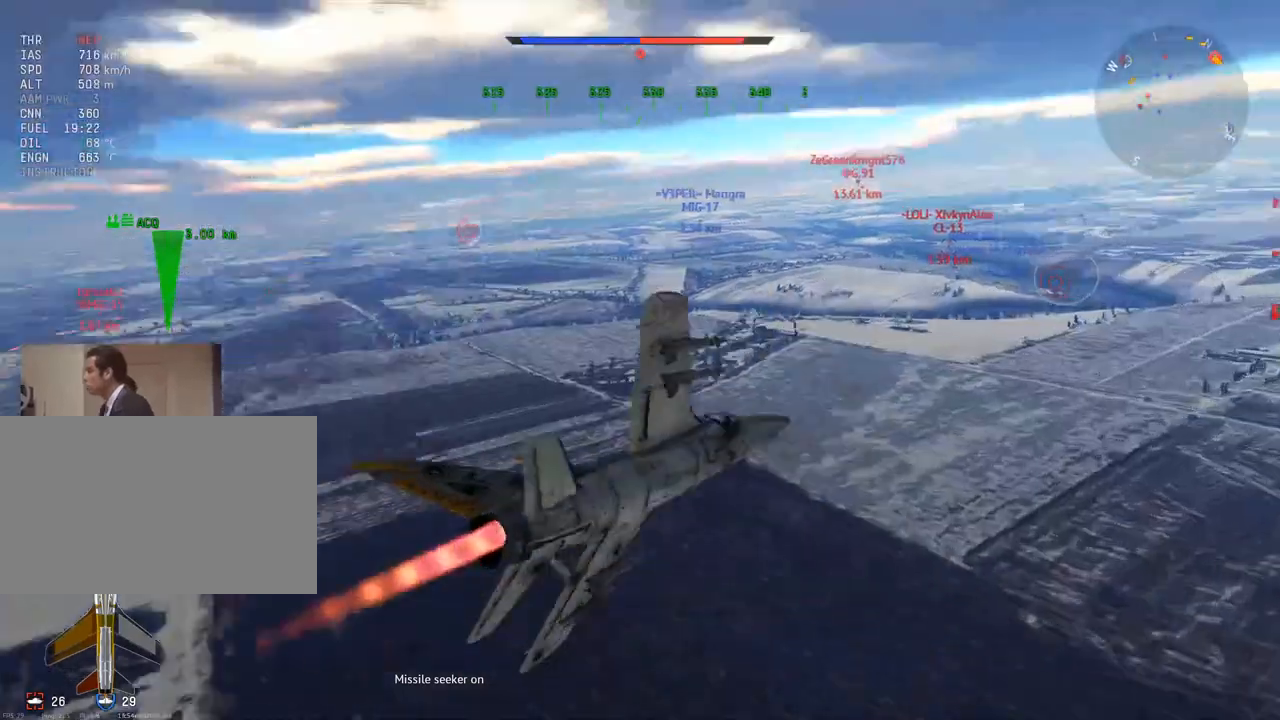
{"keys": ["v", "w"], "mouse": [], "mouse_move": "left", "events": [[34, "a", "up"], [217, "a", "down"], [217, "mouse_wheel", "down"], [267, "c", "up"], [317, "mouse_wheel", "up"], [401, "a", "up"], [401, "v", "down"]]}